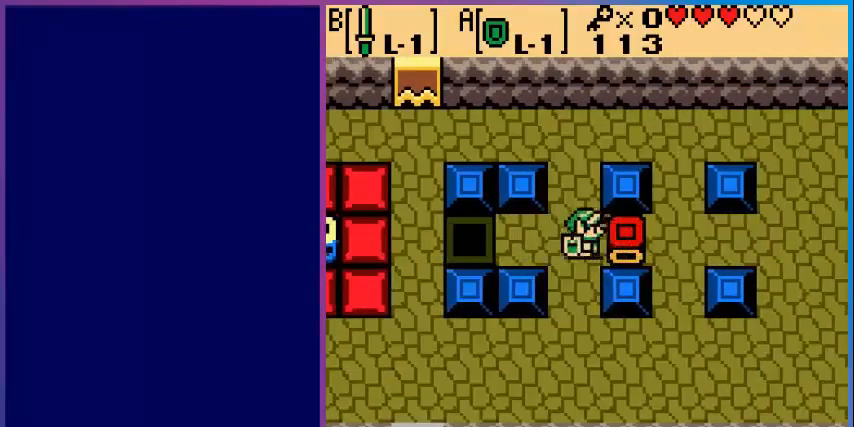
Gameplay with a controller (Nintendo layout); each line is a JSON object with the inputs held at the frame after it. "events" lists button and stick changes between this image and that frame as [ms after this image, input, new state], when the widget could be followed in between. Not read: L3 R3.
{"buttons": ["DPAD_RIGHT"], "events": []}
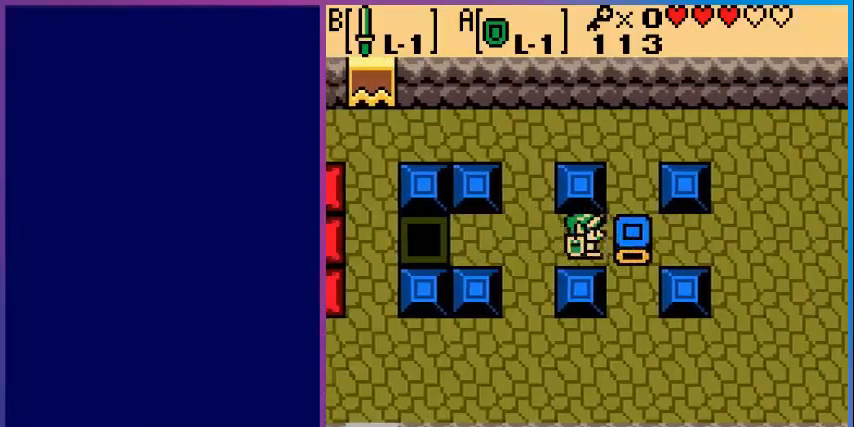
{"buttons": ["DPAD_RIGHT"], "events": []}
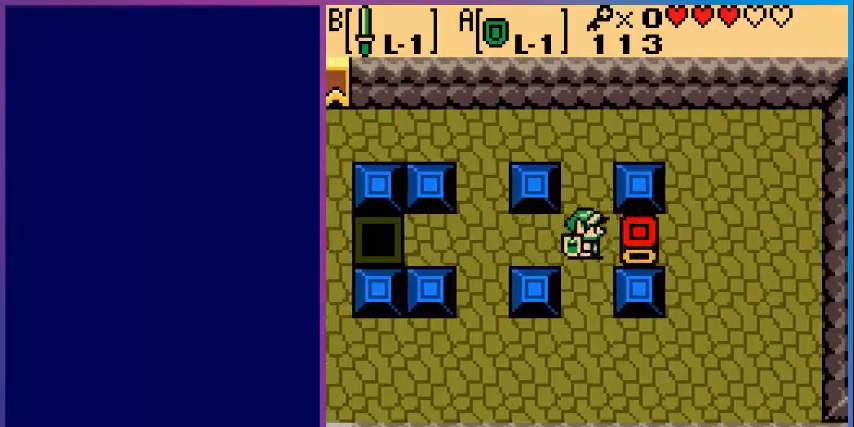
{"buttons": ["DPAD_RIGHT"], "events": []}
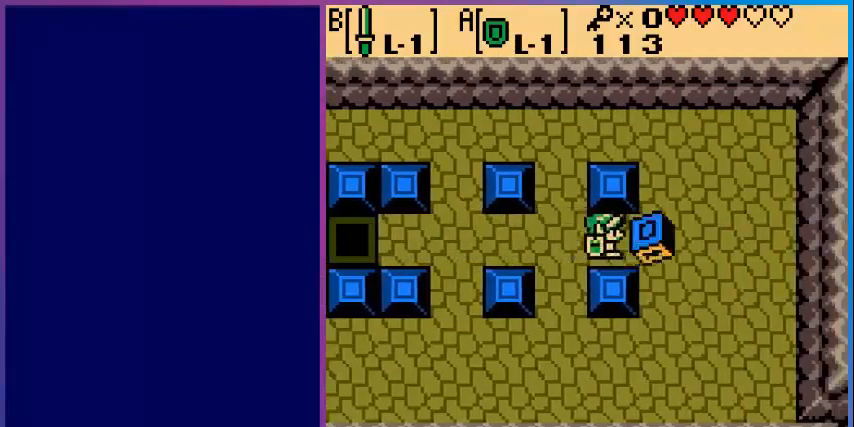
{"buttons": [], "events": [[480, "DPAD_RIGHT", "up"]]}
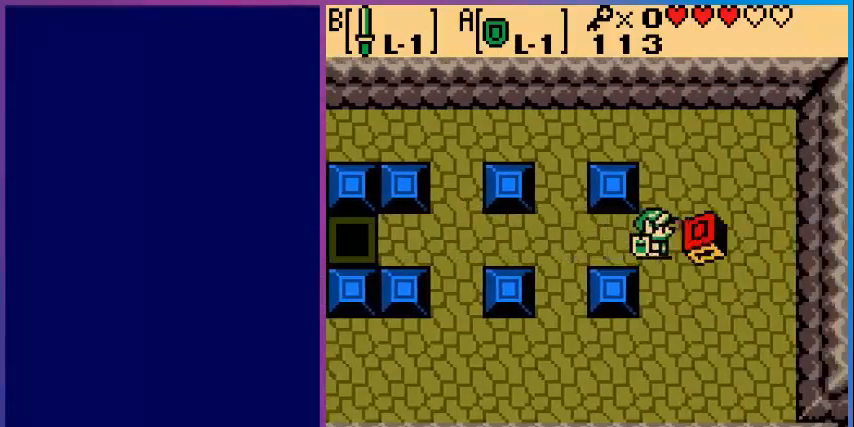
{"buttons": ["DPAD_RIGHT"], "events": [[200, "DPAD_UP", "down"], [320, "DPAD_UP", "up"], [400, "DPAD_RIGHT", "down"]]}
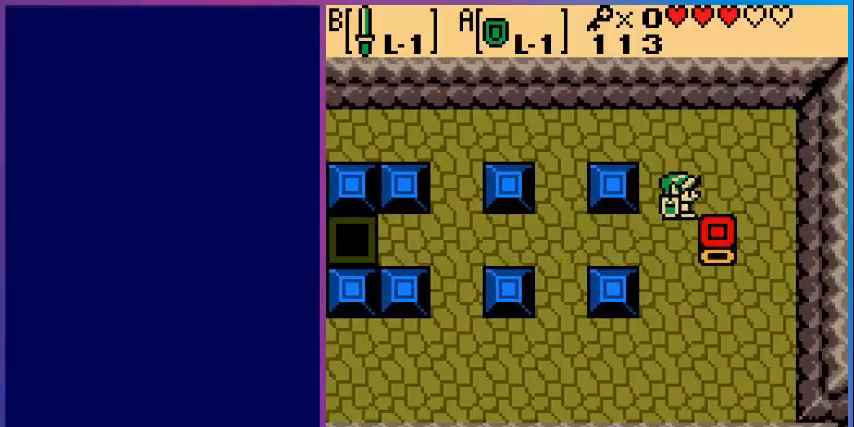
{"buttons": ["DPAD_DOWN"], "events": [[200, "DPAD_RIGHT", "up"], [480, "DPAD_DOWN", "down"]]}
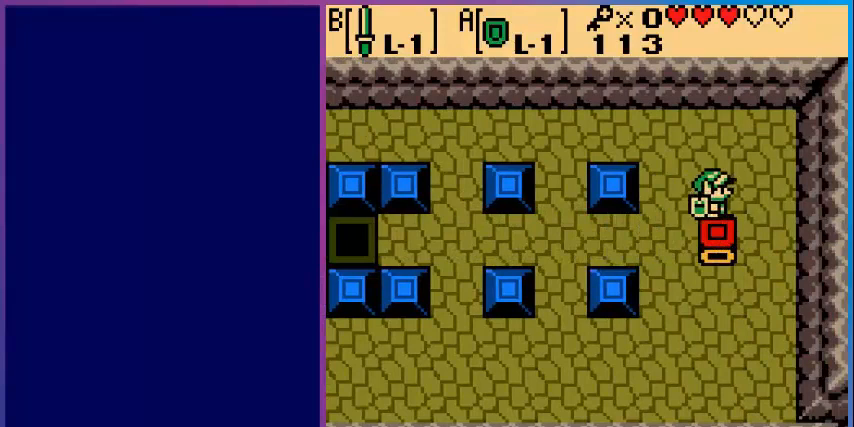
{"buttons": ["DPAD_RIGHT"], "events": [[400, "DPAD_DOWN", "up"], [520, "DPAD_RIGHT", "down"]]}
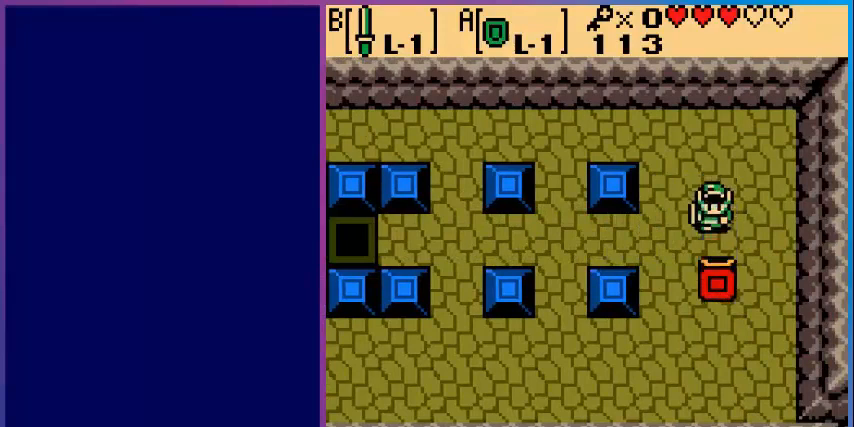
{"buttons": ["DPAD_DOWN"], "events": [[240, "DPAD_DOWN", "down"], [240, "DPAD_RIGHT", "up"]]}
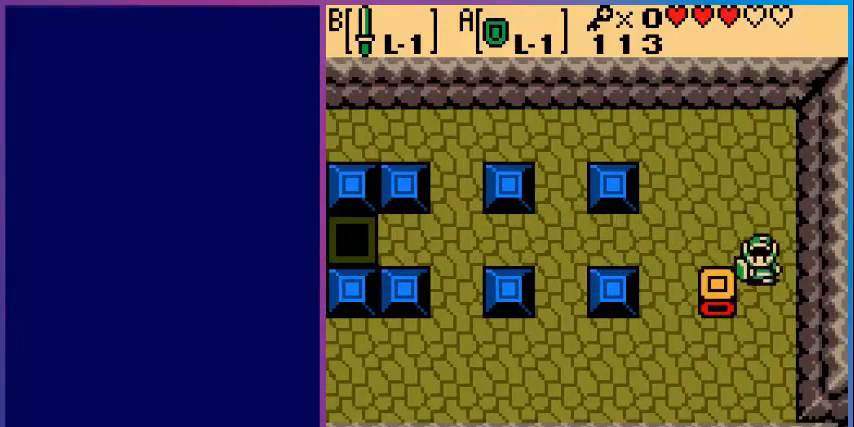
{"buttons": ["DPAD_LEFT"], "events": [[200, "DPAD_DOWN", "up"], [200, "DPAD_LEFT", "down"]]}
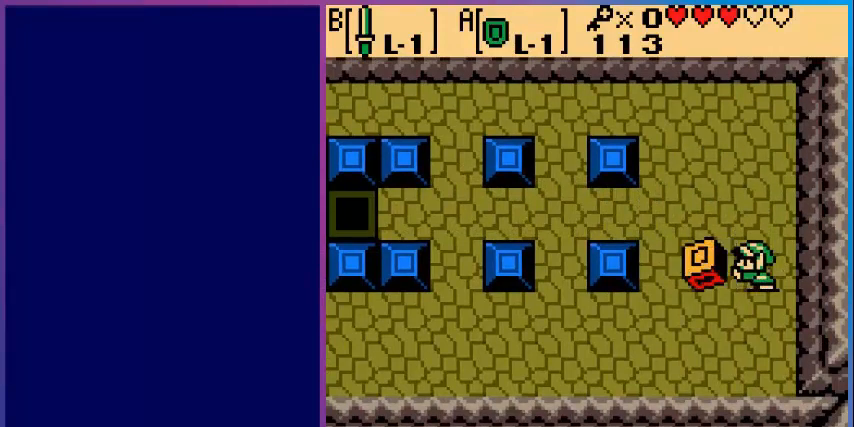
{"buttons": ["DPAD_LEFT"], "events": [[120, "DPAD_DOWN", "down"], [120, "DPAD_LEFT", "up"], [400, "DPAD_DOWN", "up"], [480, "DPAD_LEFT", "down"]]}
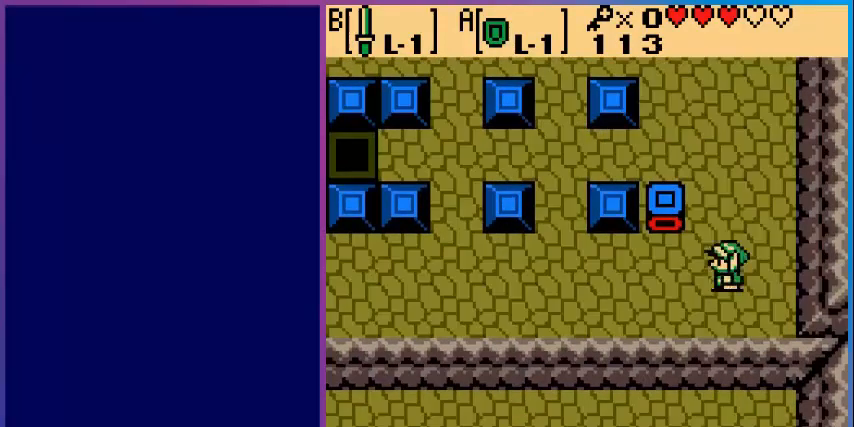
{"buttons": ["DPAD_UP"], "events": [[400, "DPAD_LEFT", "up"], [400, "DPAD_UP", "down"]]}
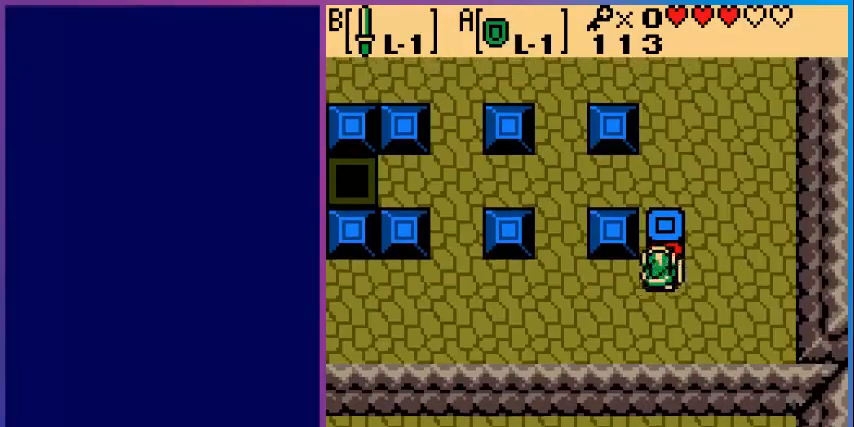
{"buttons": [], "events": [[440, "DPAD_UP", "up"]]}
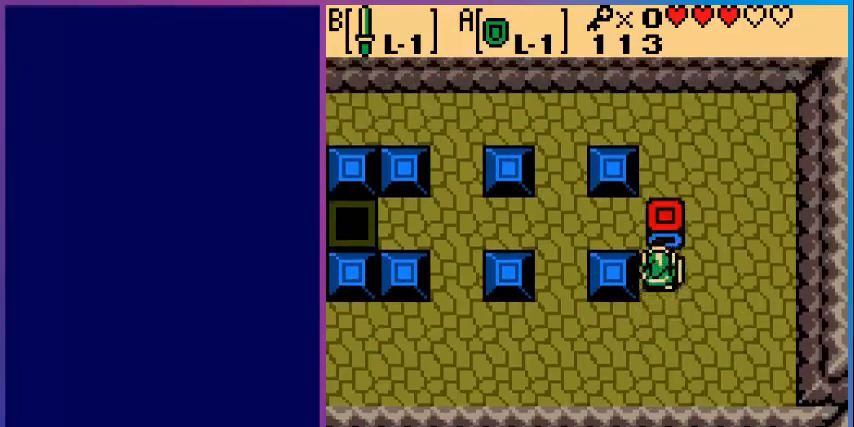
{"buttons": ["DPAD_UP"], "events": [[40, "DPAD_RIGHT", "down"], [360, "DPAD_RIGHT", "up"], [360, "DPAD_UP", "down"]]}
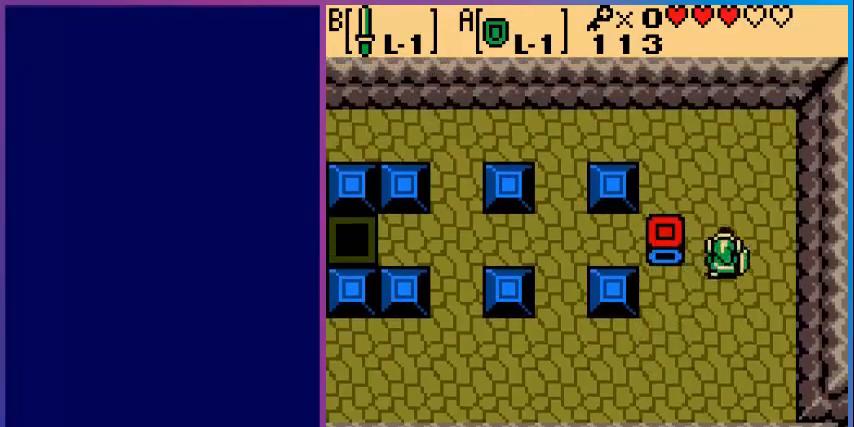
{"buttons": ["DPAD_LEFT"], "events": [[40, "DPAD_UP", "up"], [80, "DPAD_LEFT", "down"]]}
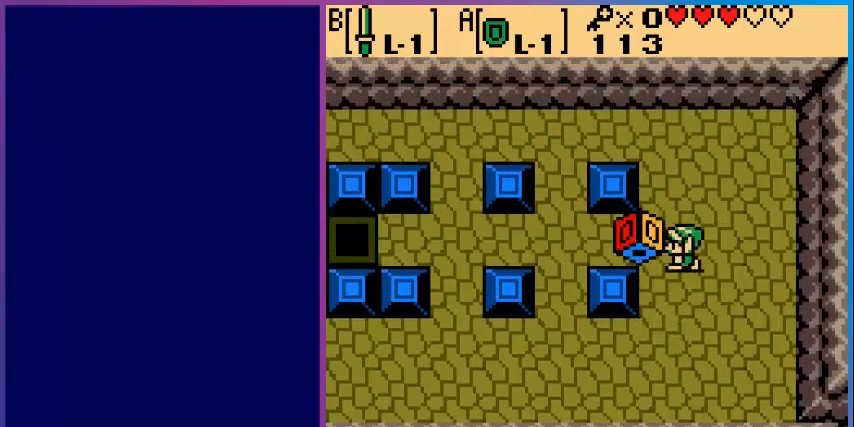
{"buttons": ["DPAD_LEFT"], "events": []}
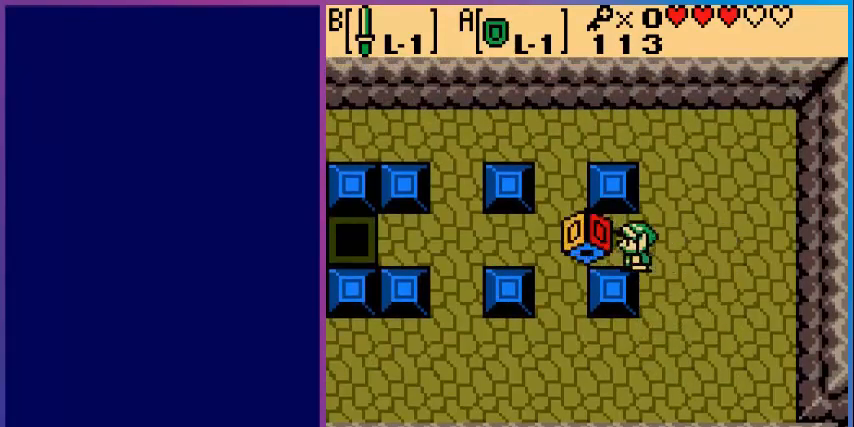
{"buttons": ["DPAD_LEFT"], "events": []}
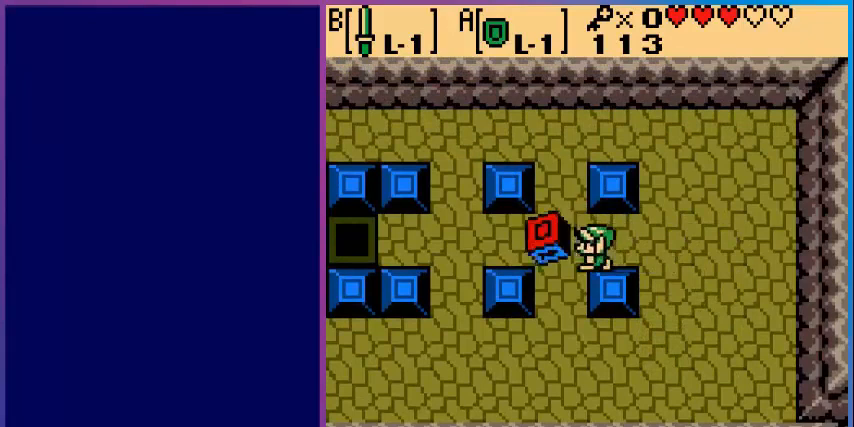
{"buttons": ["DPAD_LEFT"], "events": []}
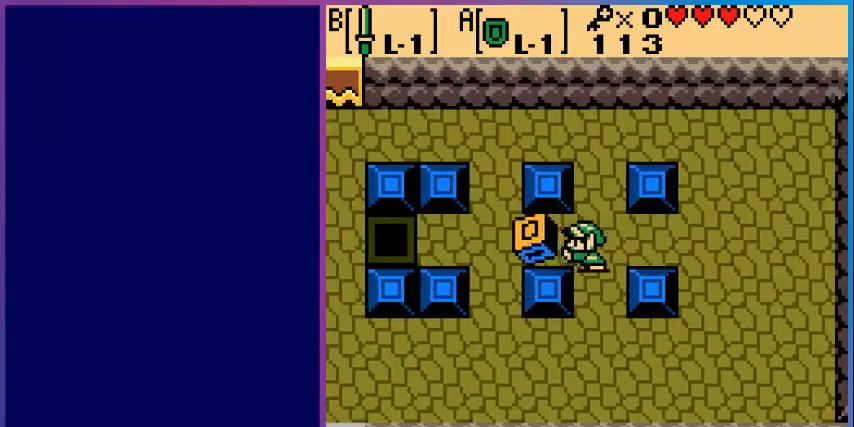
{"buttons": ["DPAD_LEFT"], "events": []}
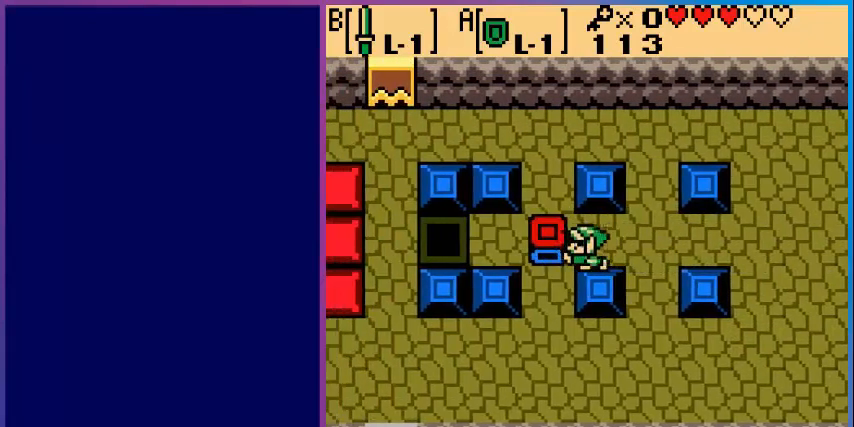
{"buttons": ["DPAD_LEFT"], "events": []}
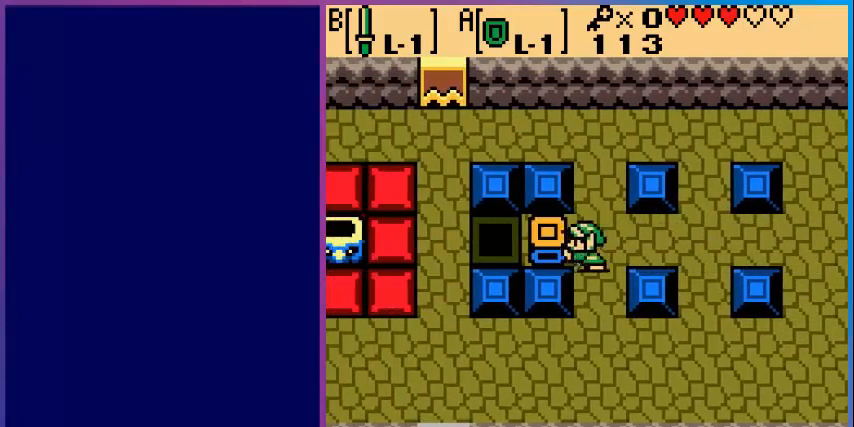
{"buttons": ["DPAD_RIGHT"], "events": [[200, "DPAD_LEFT", "up"], [320, "DPAD_RIGHT", "down"]]}
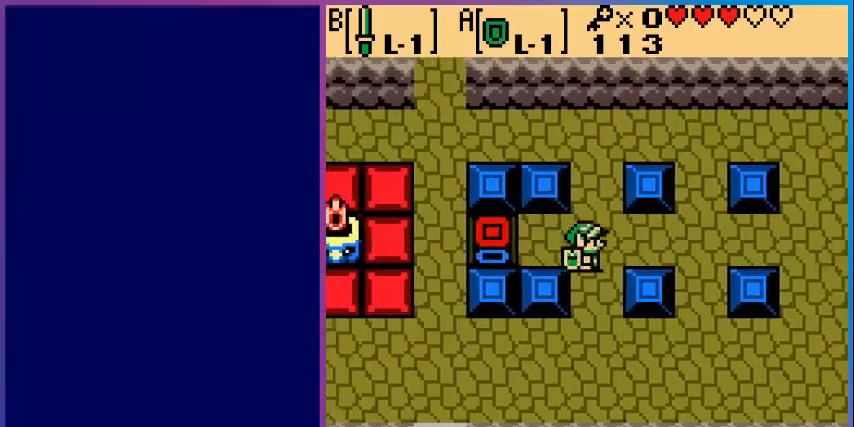
{"buttons": ["DPAD_UP"], "events": [[80, "DPAD_RIGHT", "up"], [80, "DPAD_UP", "down"]]}
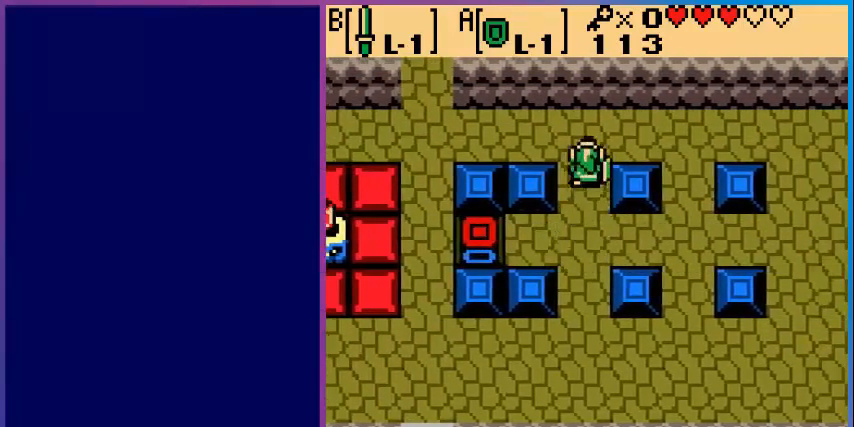
{"buttons": ["DPAD_LEFT"], "events": [[160, "DPAD_LEFT", "down"], [200, "DPAD_UP", "up"]]}
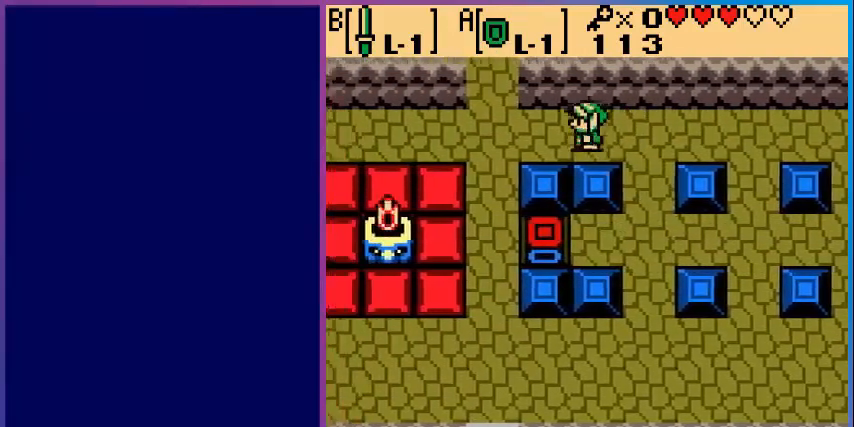
{"buttons": ["DPAD_UP"], "events": [[400, "DPAD_UP", "down"], [440, "DPAD_LEFT", "up"]]}
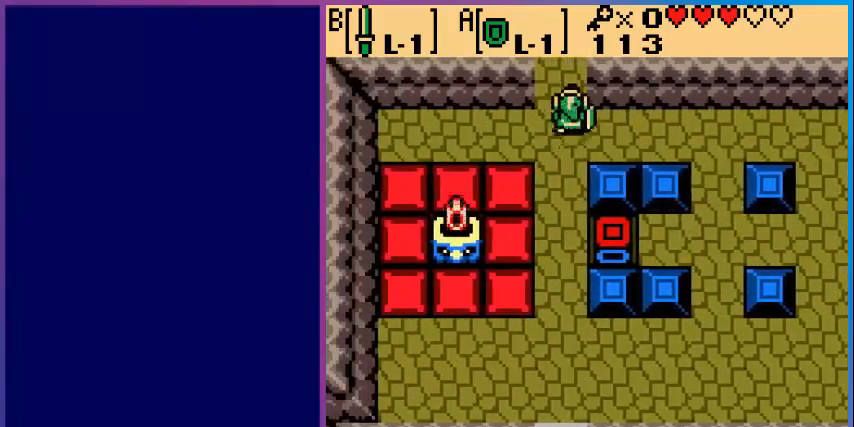
{"buttons": [], "events": [[480, "DPAD_UP", "up"]]}
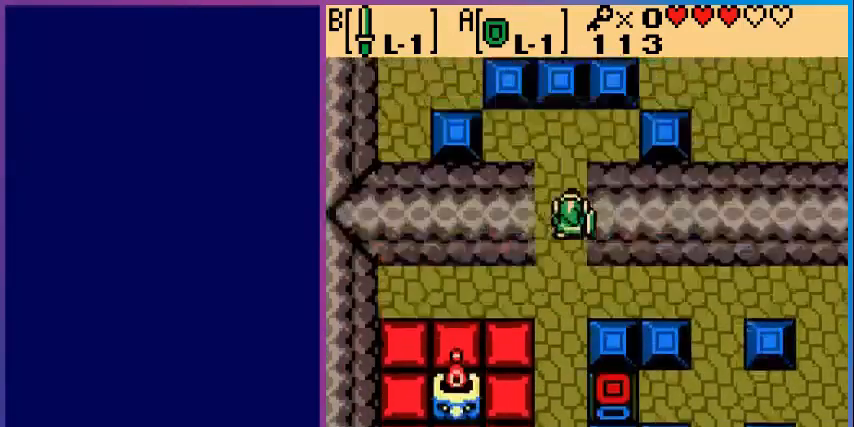
{"buttons": [], "events": []}
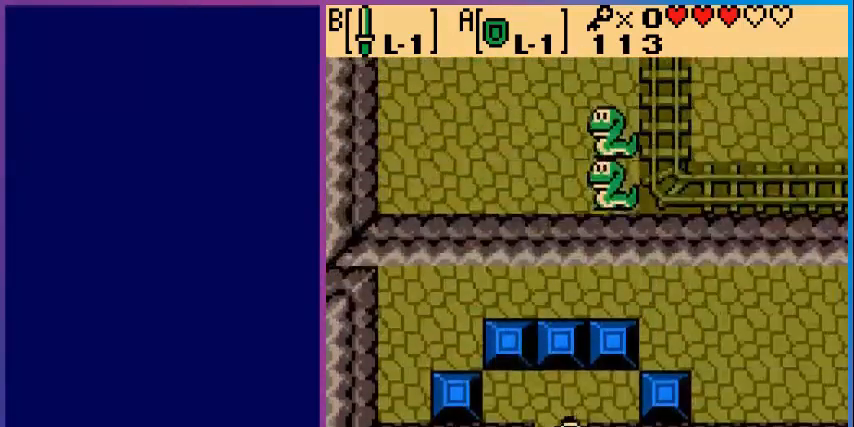
{"buttons": ["DPAD_UP"], "events": [[280, "DPAD_UP", "down"]]}
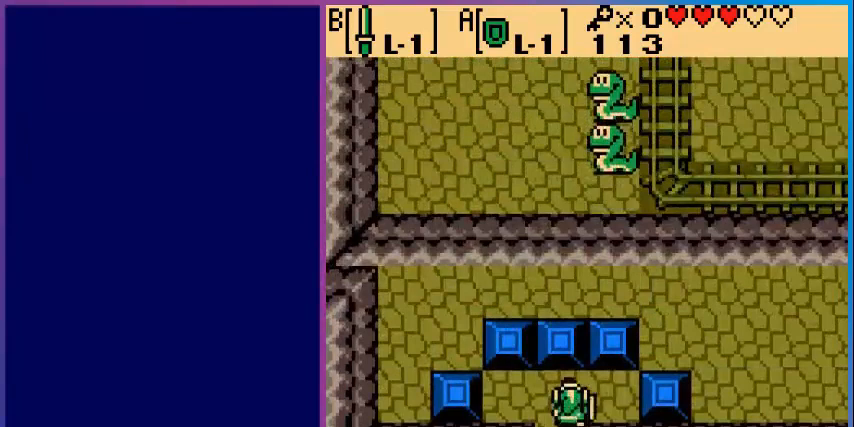
{"buttons": ["DPAD_UP"], "events": [[120, "DPAD_RIGHT", "down"], [120, "DPAD_UP", "up"], [360, "DPAD_RIGHT", "up"], [400, "DPAD_UP", "down"]]}
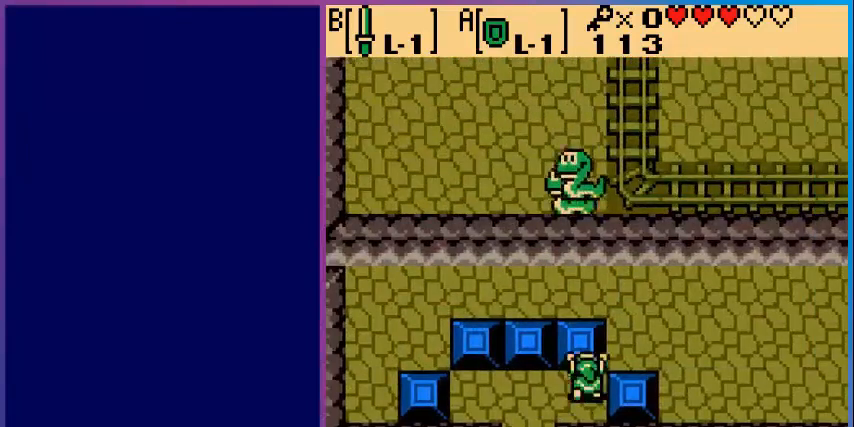
{"buttons": ["DPAD_UP"], "events": [[80, "DPAD_UP", "up"], [160, "DPAD_UP", "down"]]}
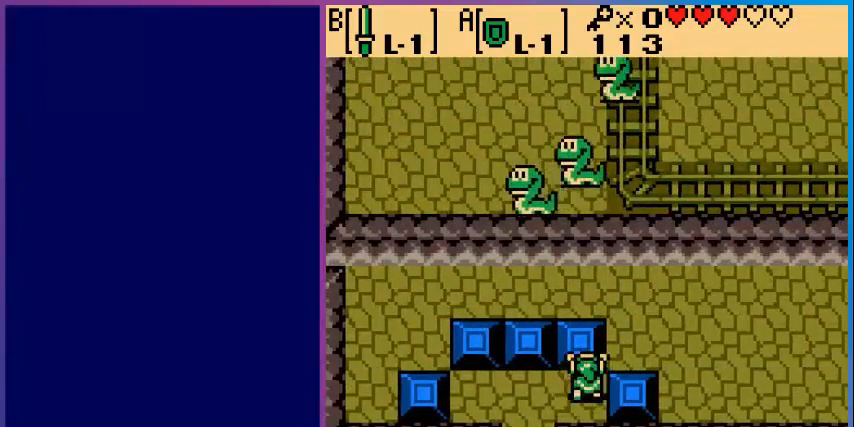
{"buttons": ["DPAD_RIGHT"], "events": [[240, "DPAD_RIGHT", "down"], [240, "DPAD_UP", "up"]]}
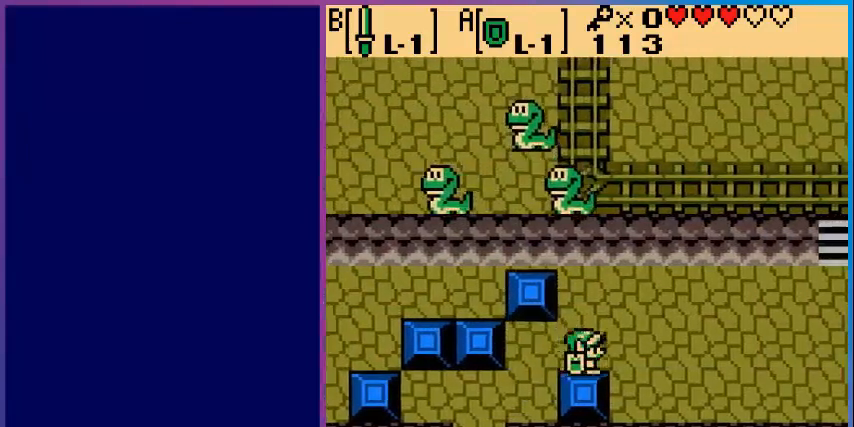
{"buttons": ["DPAD_RIGHT"], "events": []}